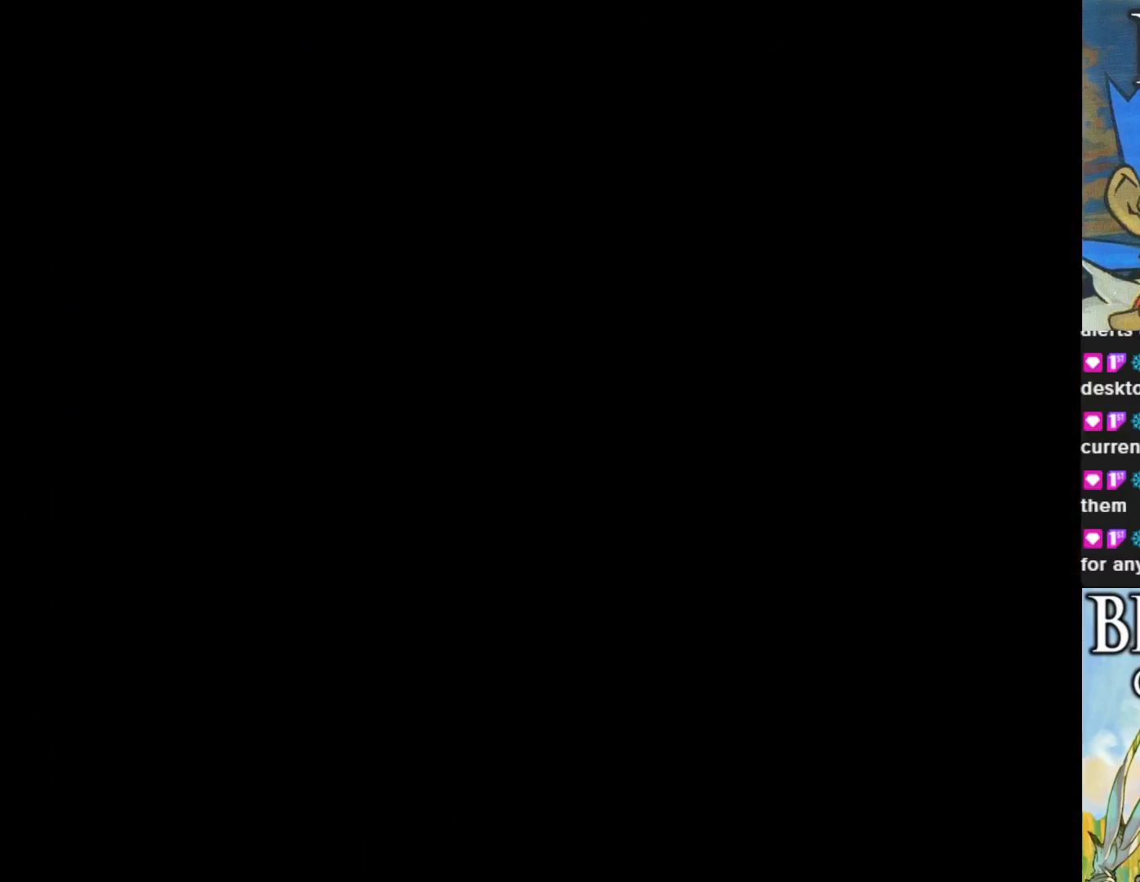
Gameplay with a controller (PlayStation layout); each line is a JSON object with the inputs held at the frame after it. "events" lists button and stick changes between this image and that frame as [ms after this image, input, new state], when the widget could be followed in between. Not read: right_stick.
{"buttons": [], "left_stick": "center", "events": []}
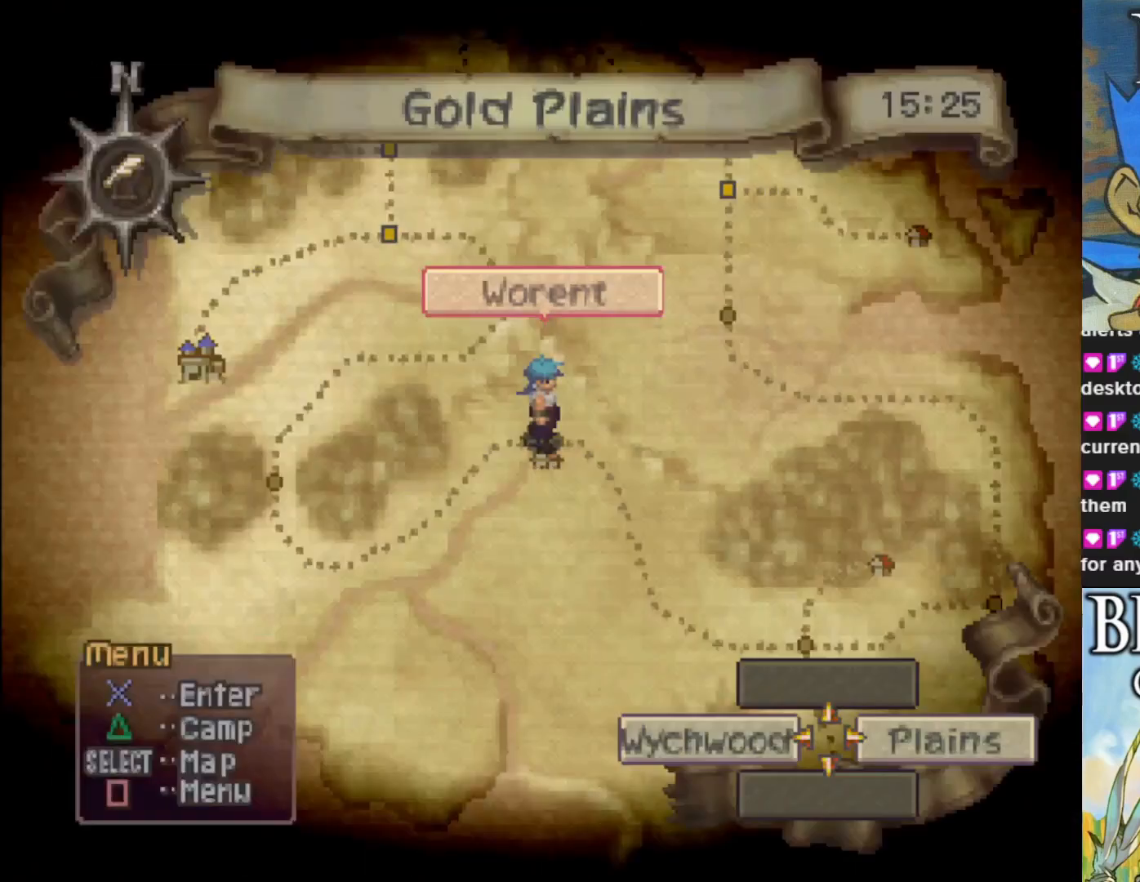
{"buttons": [], "left_stick": "center", "events": [[83, "SELECT", "down"], [267, "SELECT", "up"]]}
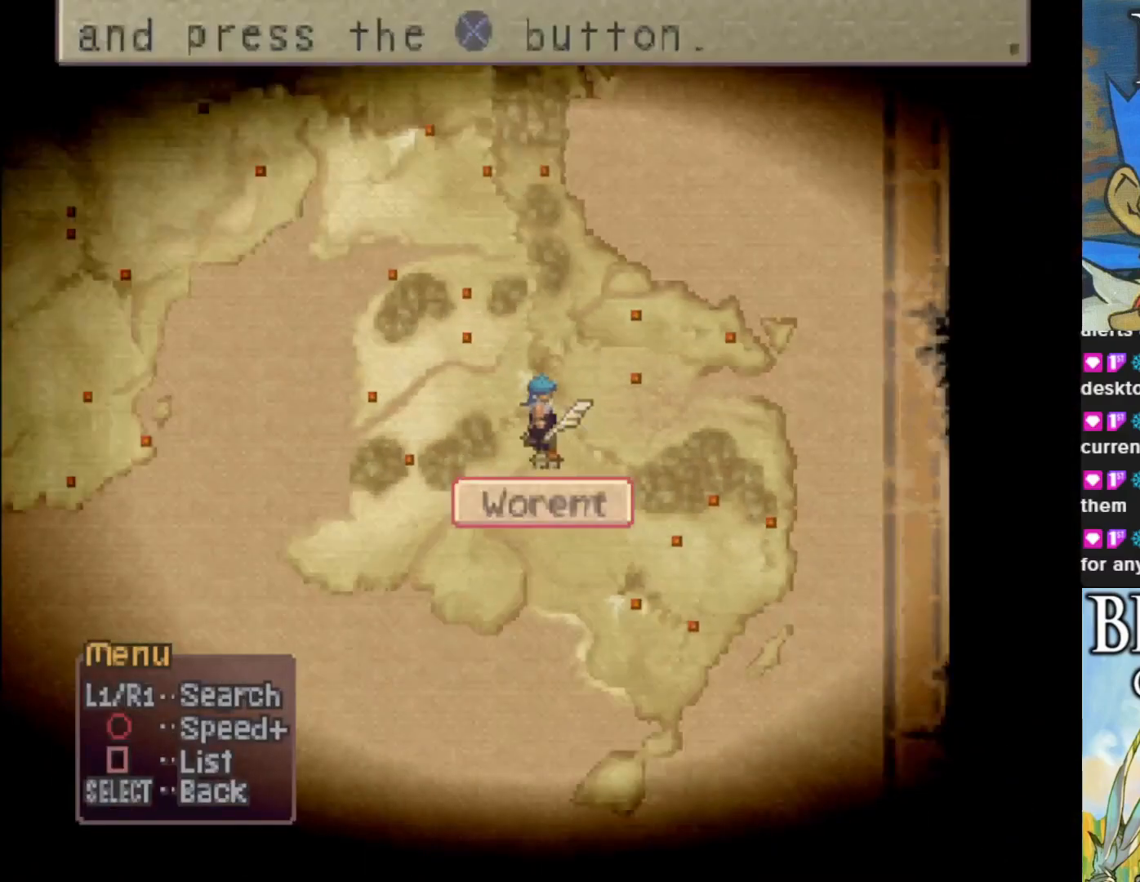
{"buttons": [], "left_stick": "center", "events": []}
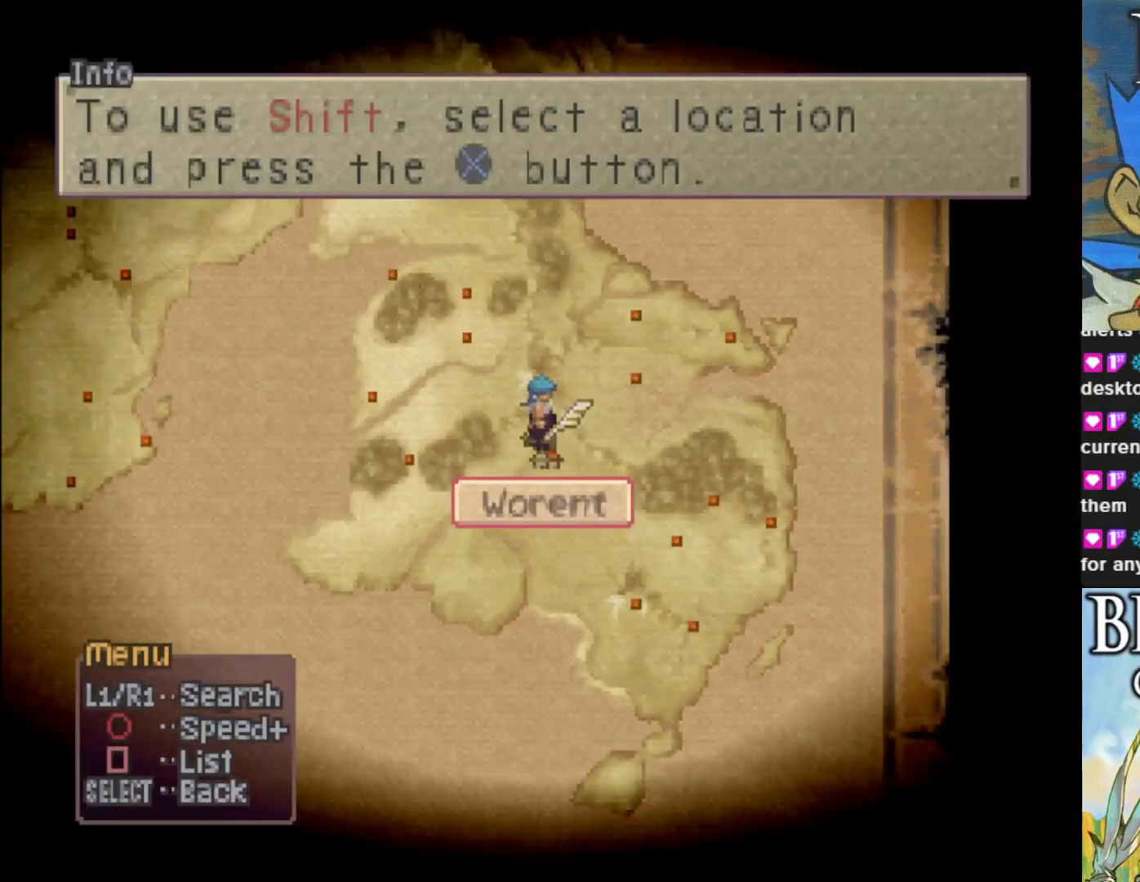
{"buttons": [], "left_stick": "left", "events": [[467, "left_stick", "left"]]}
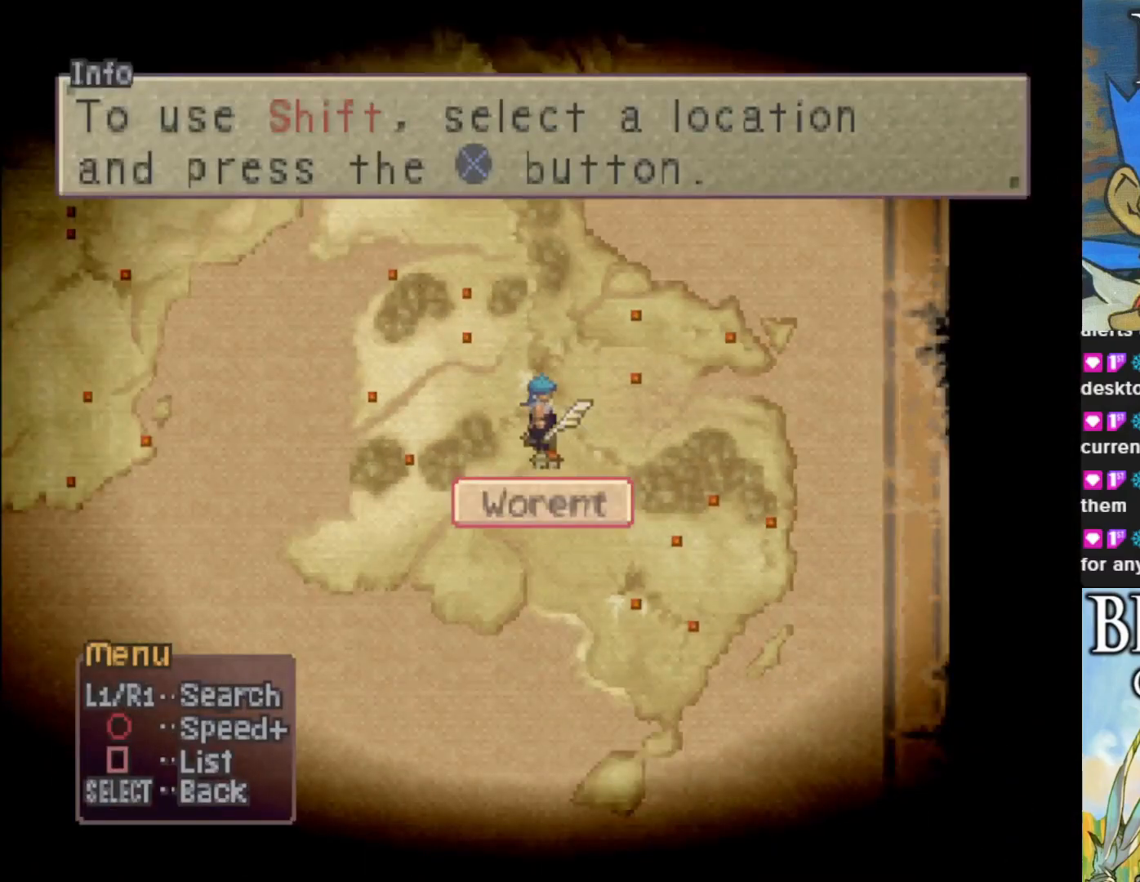
{"buttons": ["SQUARE"], "left_stick": "center", "events": [[467, "left_stick", "center"], [500, "SQUARE", "down"]]}
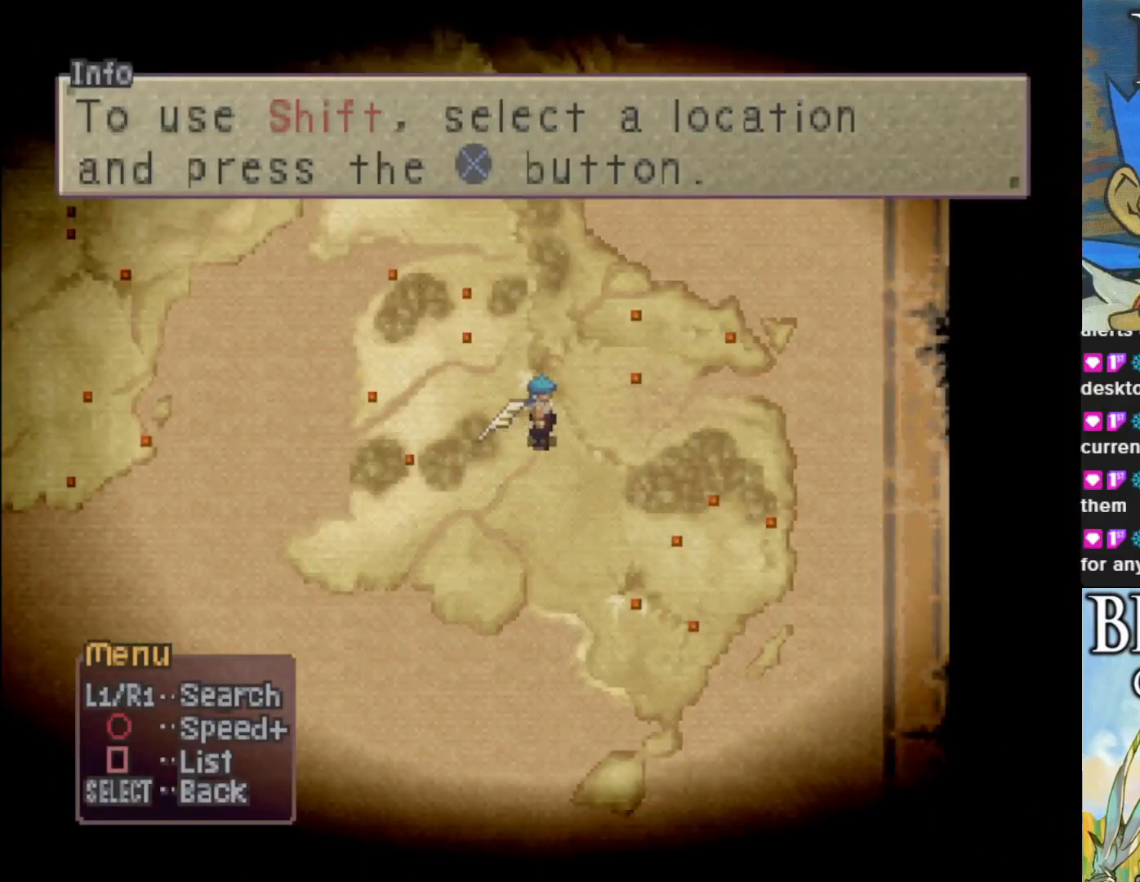
{"buttons": [], "left_stick": "center", "events": [[133, "SQUARE", "up"]]}
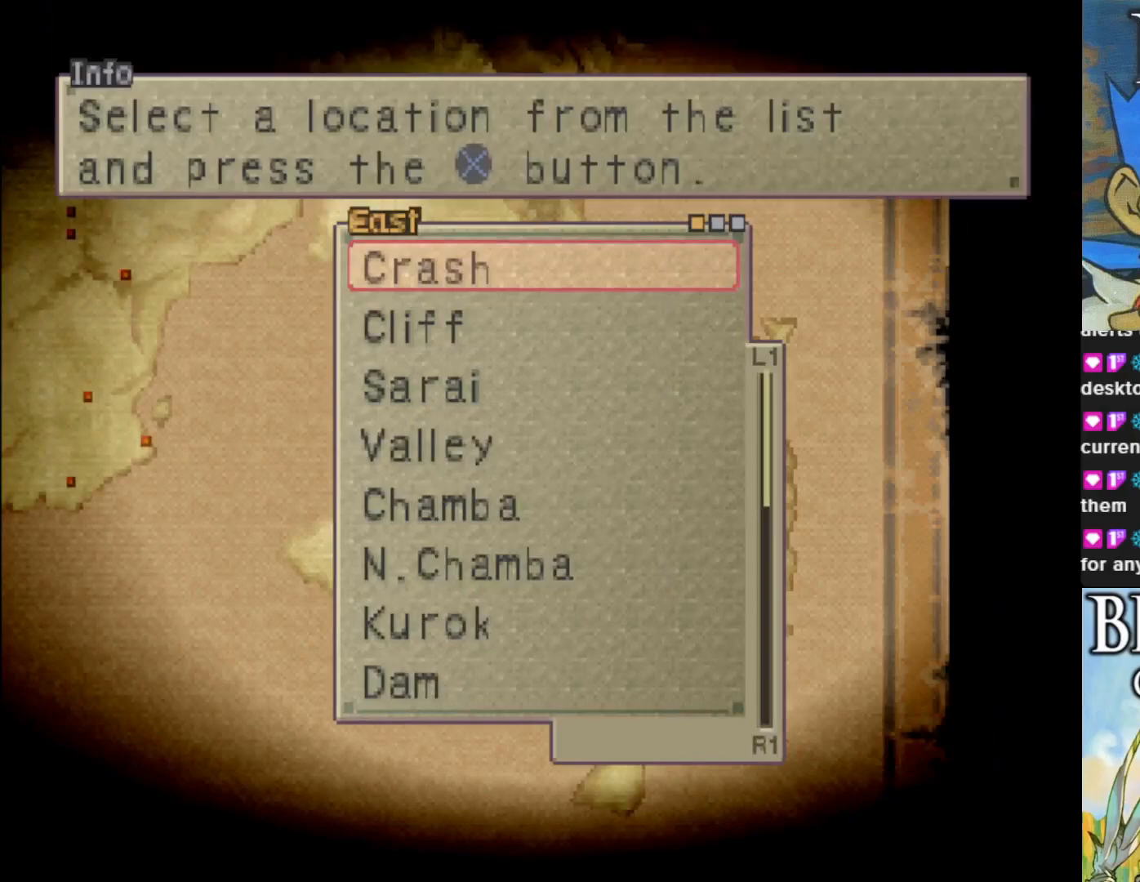
{"buttons": ["DPAD_DOWN"], "left_stick": "center", "events": [[117, "DPAD_DOWN", "down"]]}
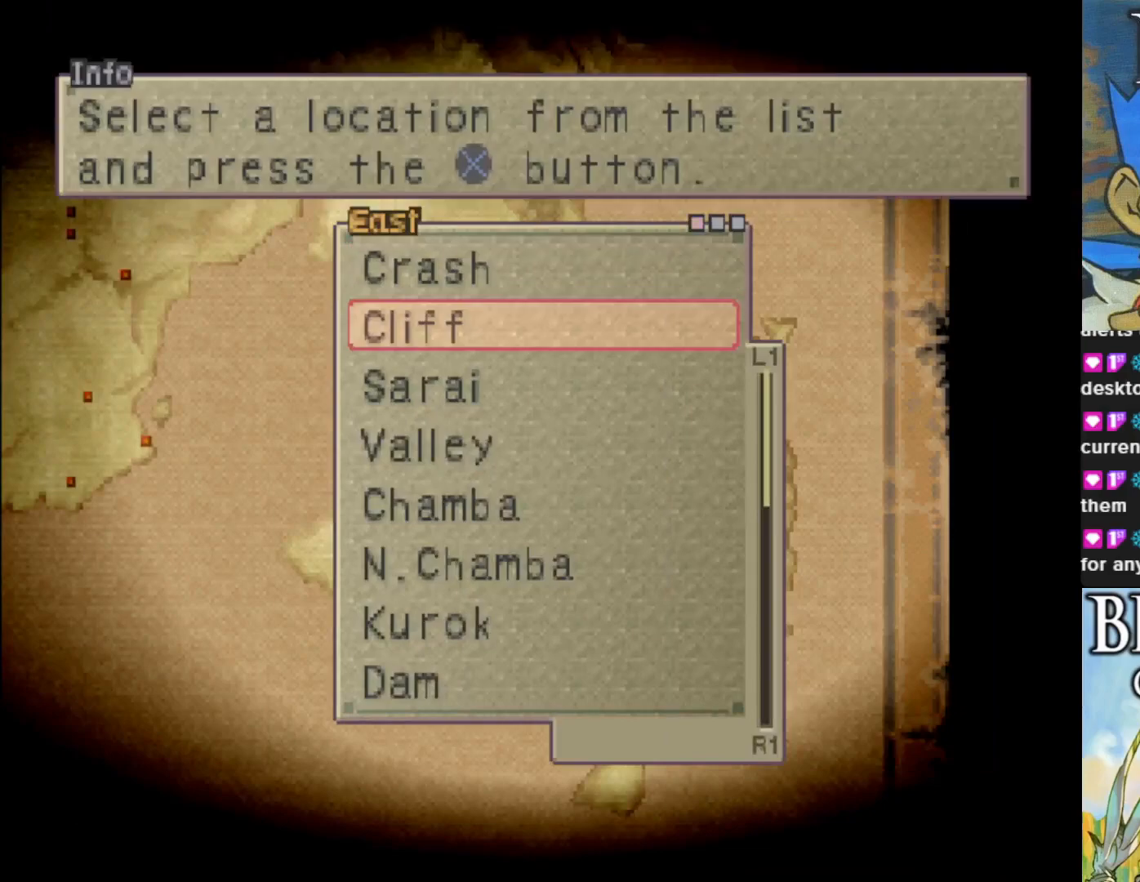
{"buttons": [], "left_stick": "center", "events": [[417, "DPAD_DOWN", "up"]]}
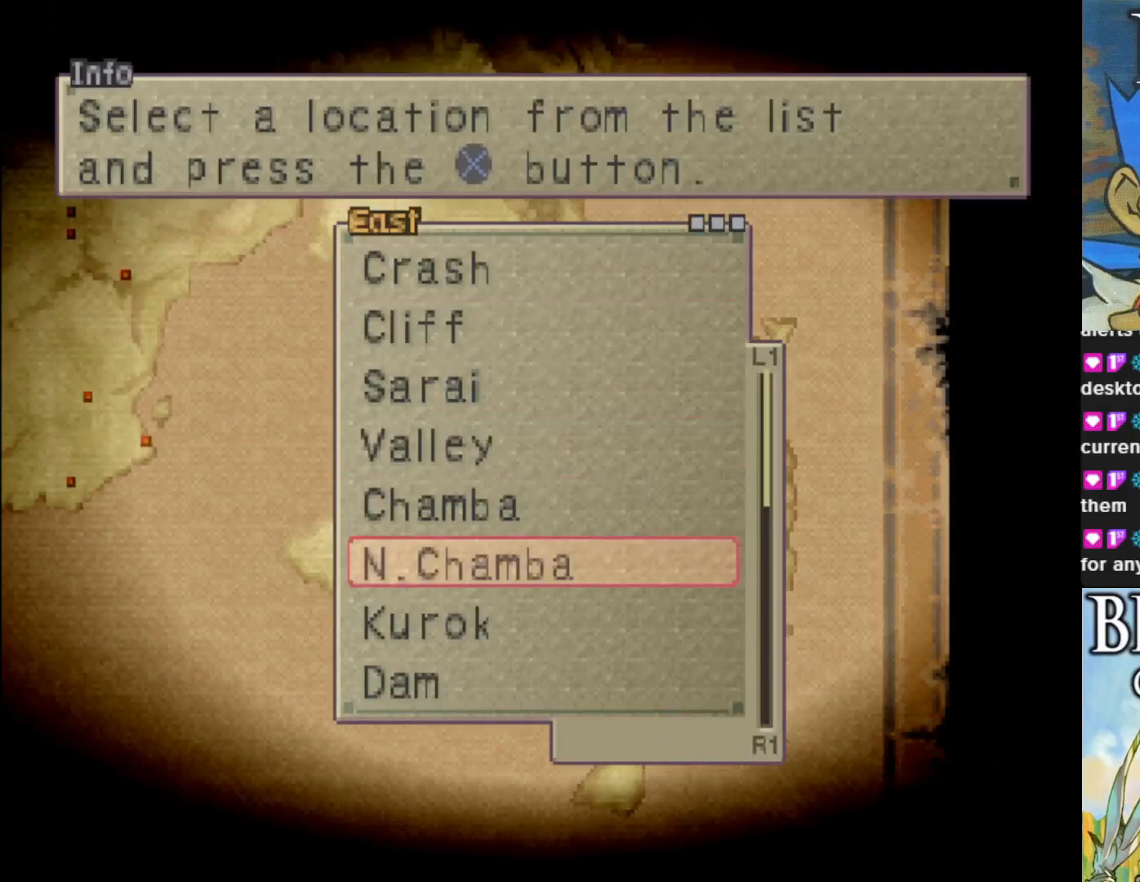
{"buttons": ["DPAD_DOWN"], "left_stick": "center", "events": [[100, "DPAD_DOWN", "down"], [233, "DPAD_DOWN", "up"], [467, "DPAD_DOWN", "down"]]}
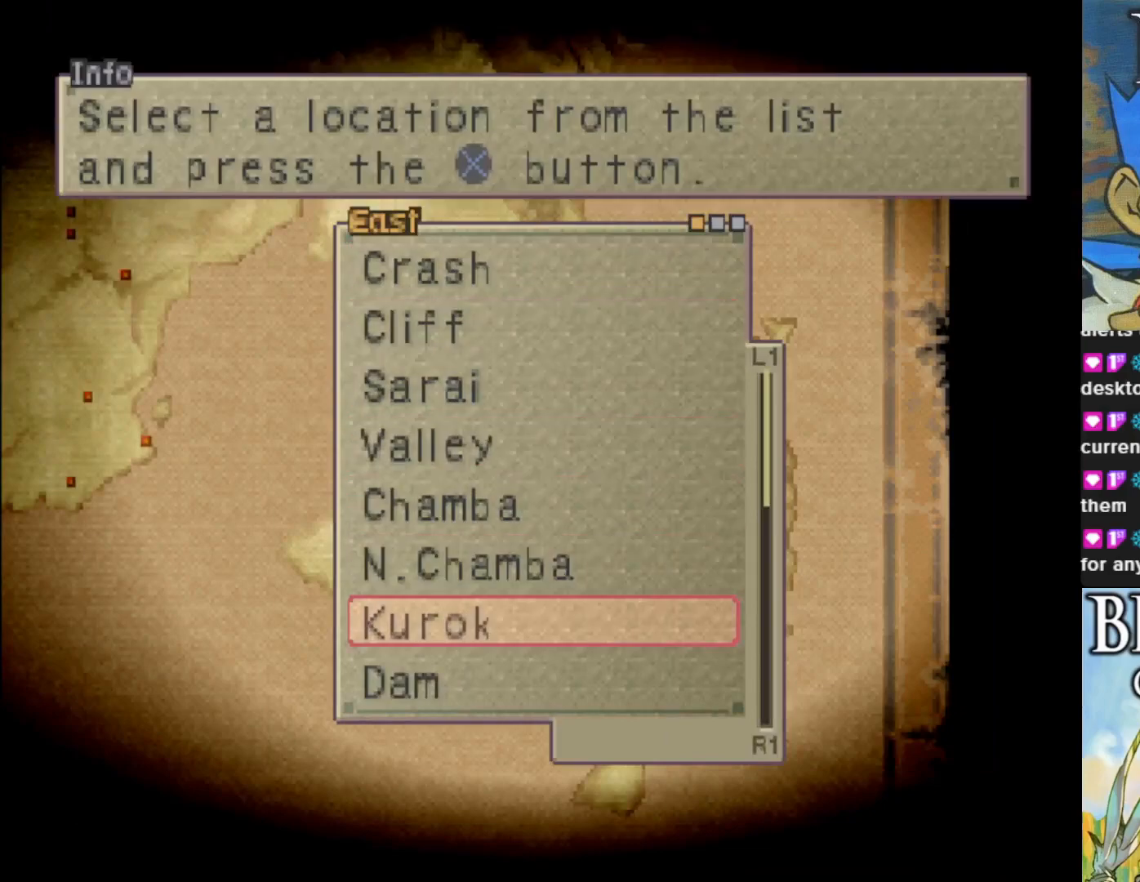
{"buttons": ["DPAD_DOWN"], "left_stick": "center", "events": [[267, "DPAD_DOWN", "up"], [433, "DPAD_DOWN", "down"]]}
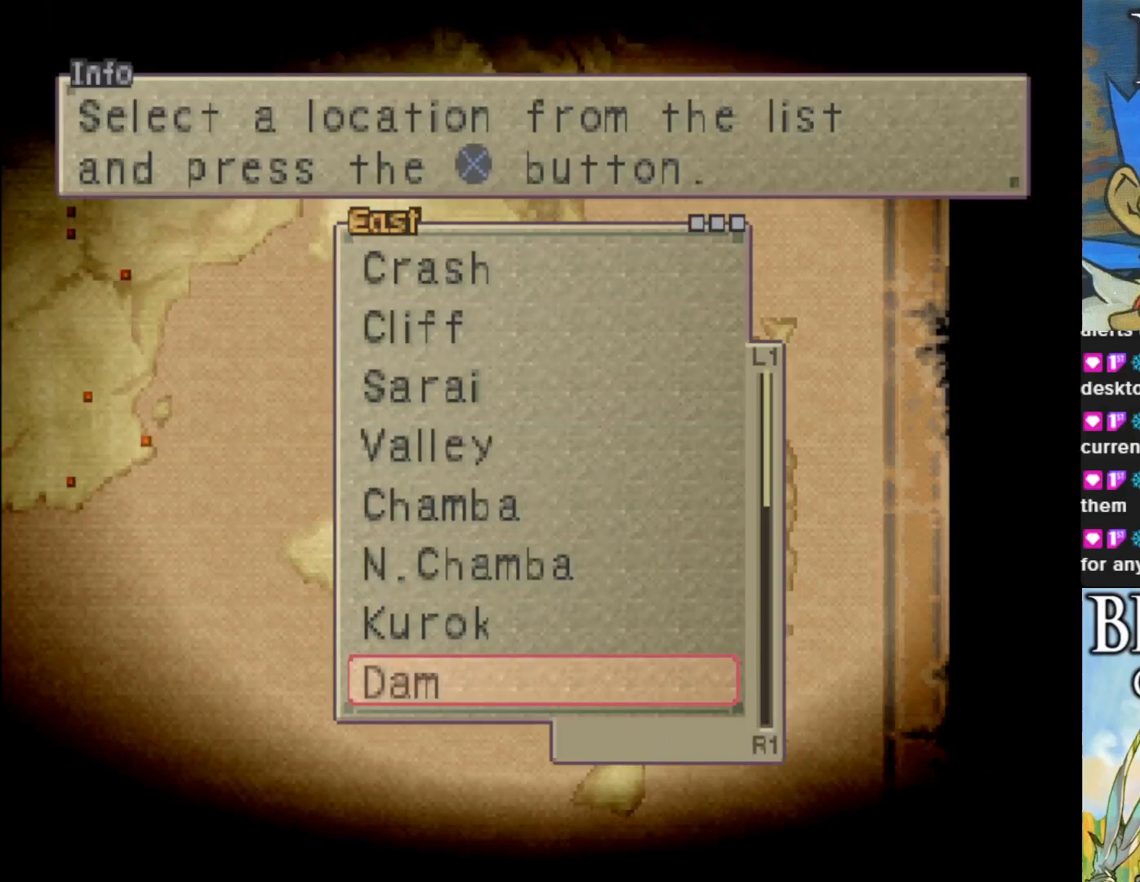
{"buttons": ["DPAD_DOWN"], "left_stick": "center", "events": [[100, "DPAD_DOWN", "up"], [183, "DPAD_DOWN", "down"], [333, "DPAD_DOWN", "up"], [400, "DPAD_DOWN", "down"]]}
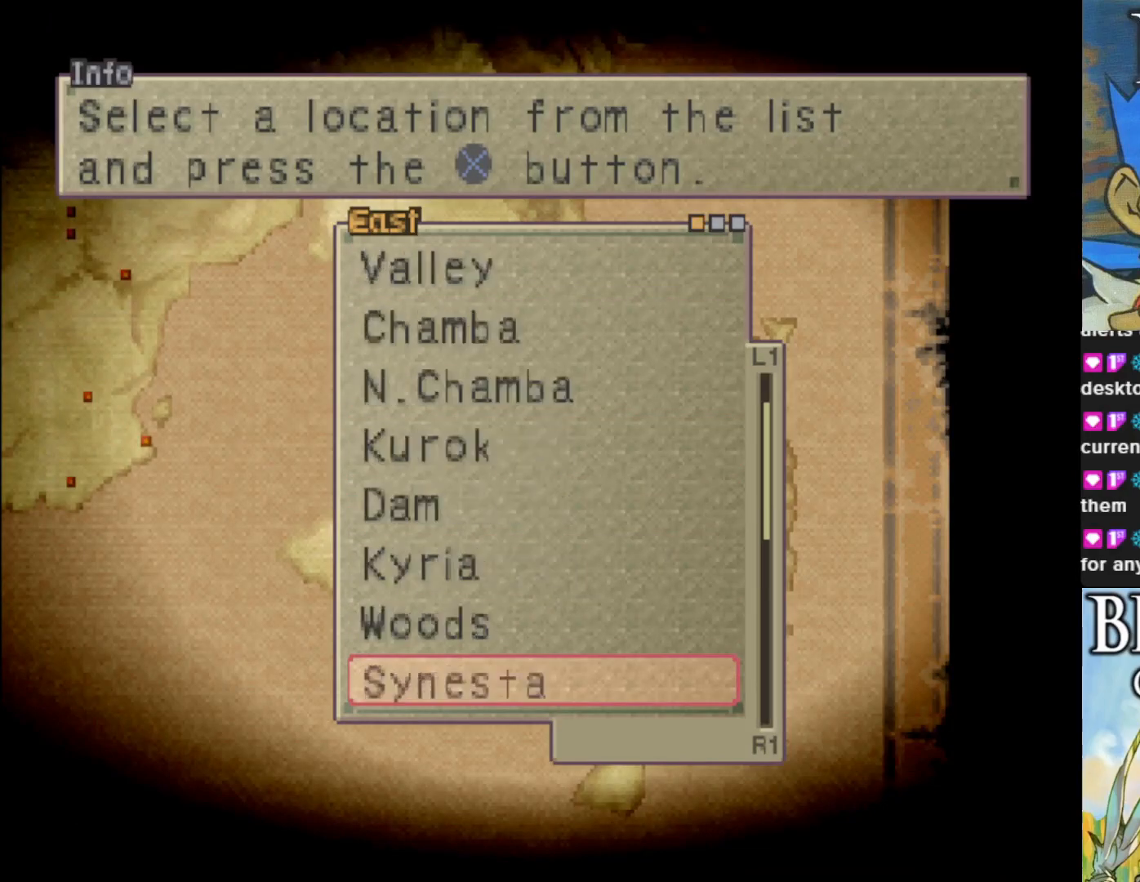
{"buttons": ["DPAD_DOWN"], "left_stick": "center", "events": []}
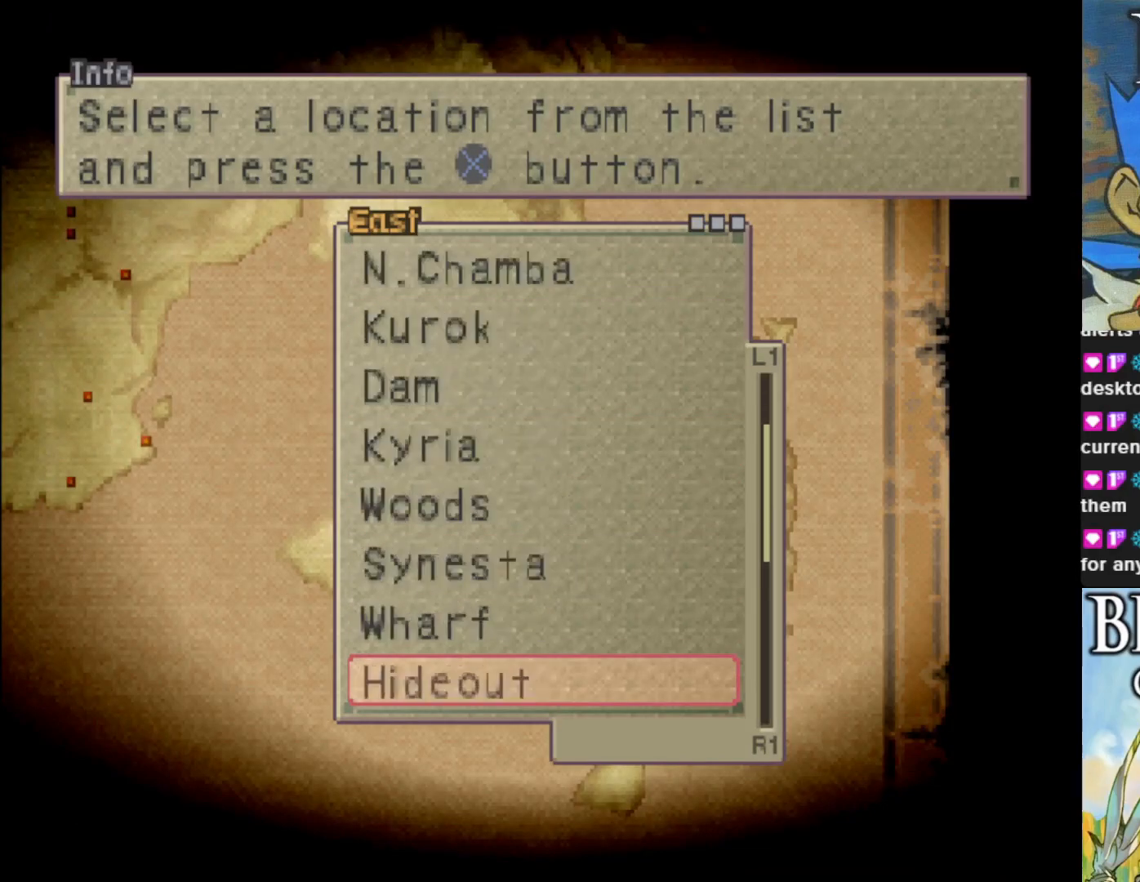
{"buttons": [], "left_stick": "center", "events": [[217, "DPAD_DOWN", "up"]]}
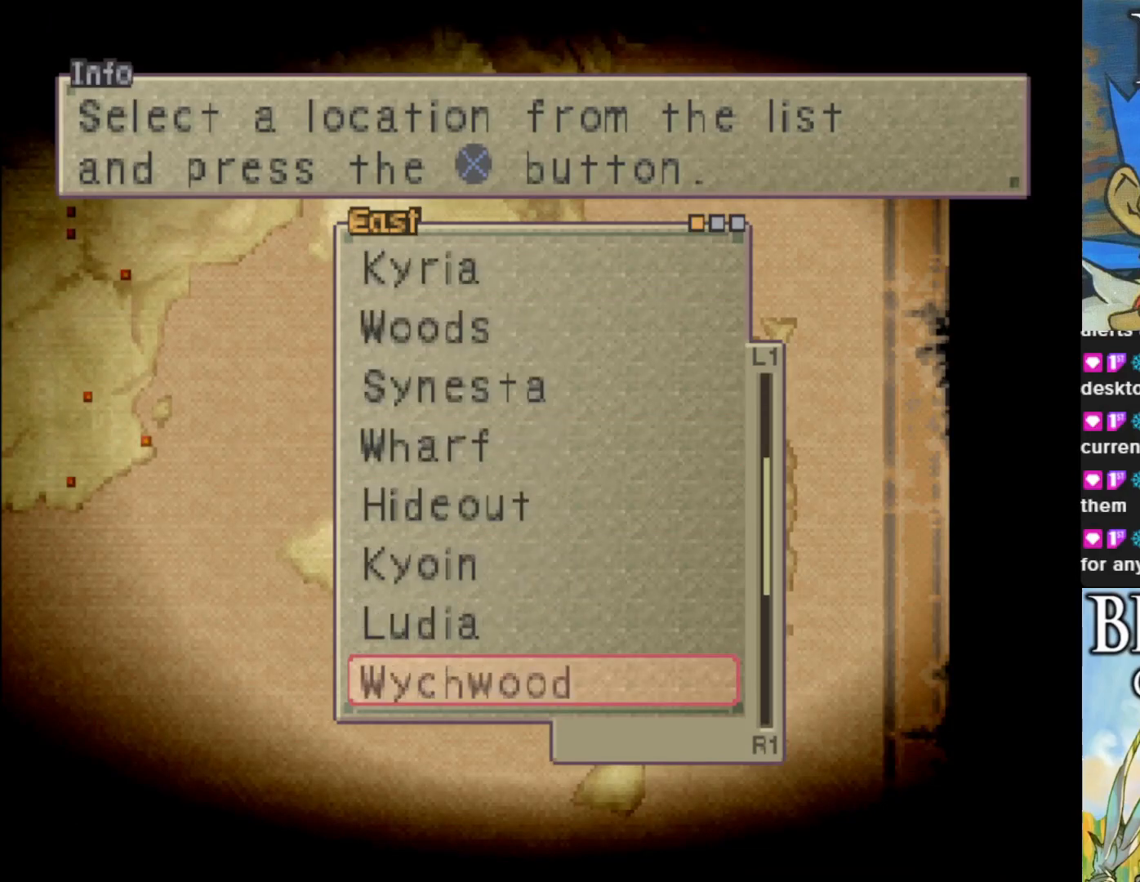
{"buttons": [], "left_stick": "center", "events": []}
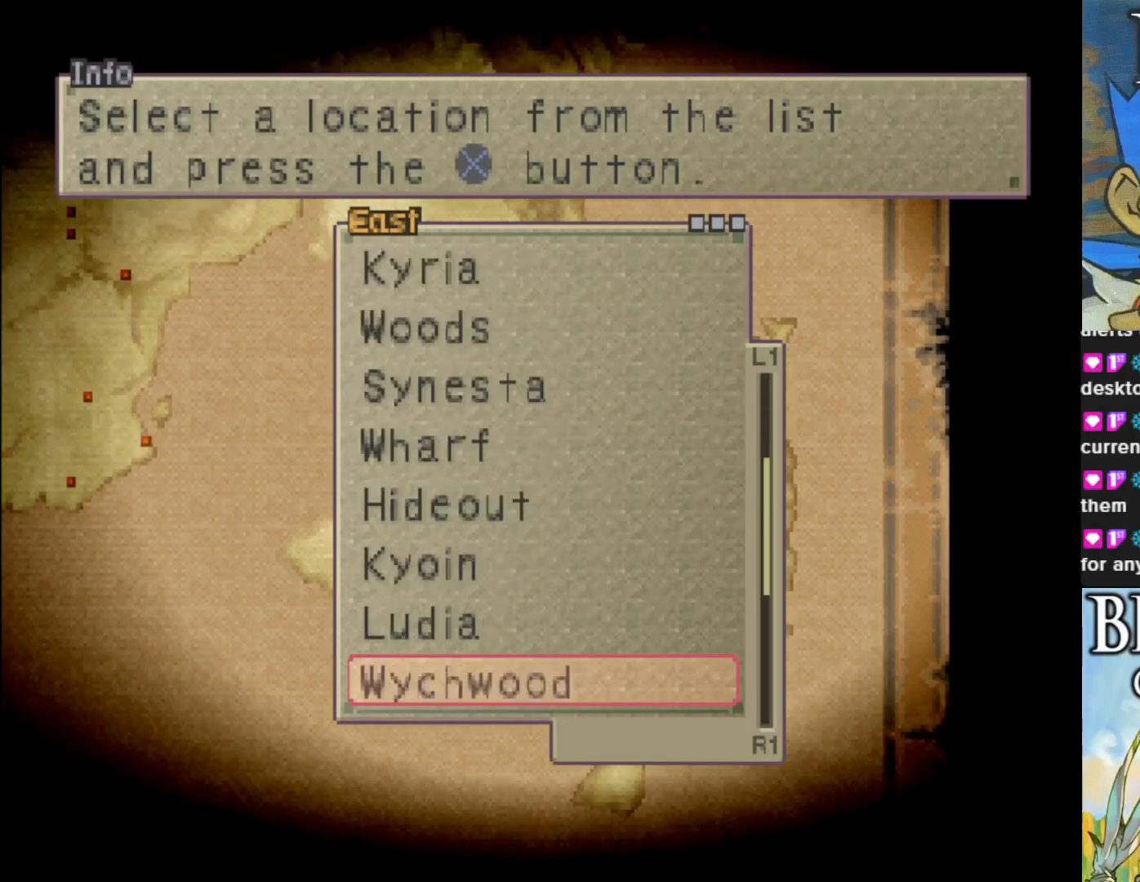
{"buttons": [], "left_stick": "center", "events": []}
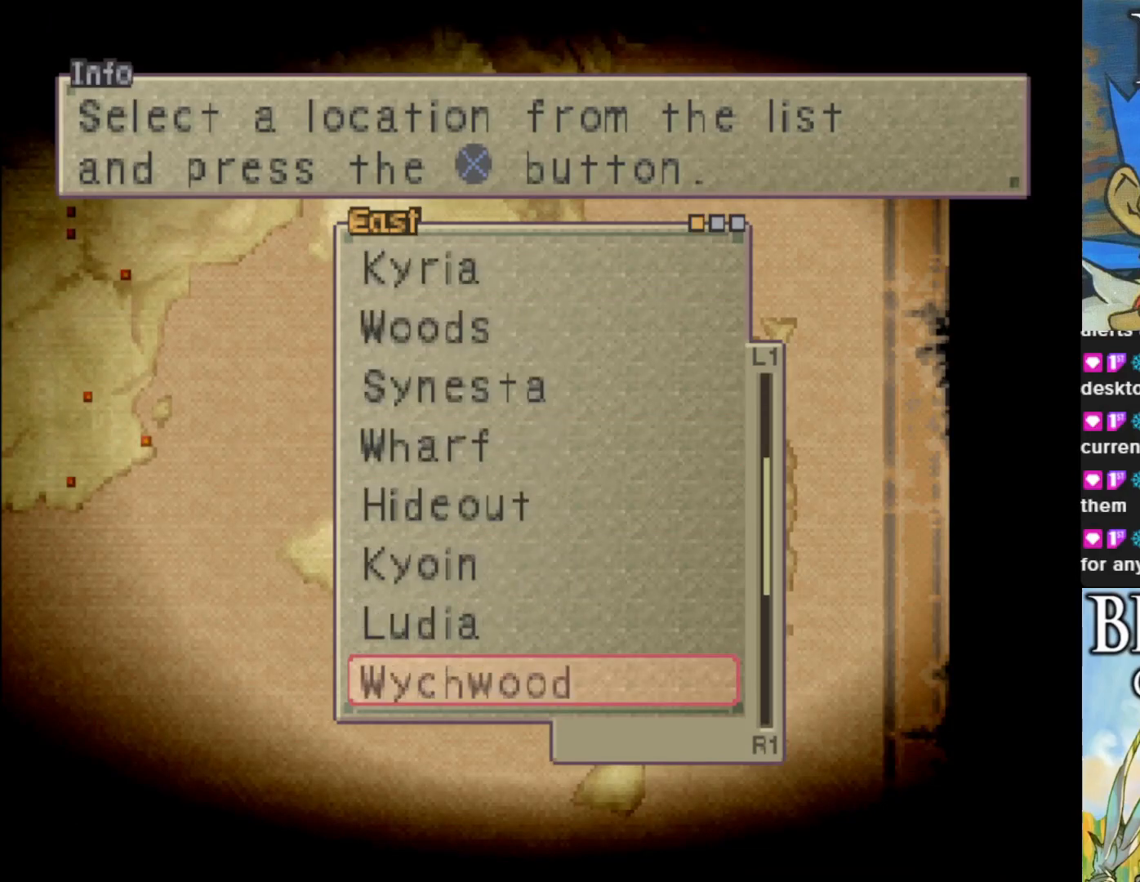
{"buttons": ["DPAD_DOWN"], "left_stick": "center", "events": [[50, "DPAD_DOWN", "down"]]}
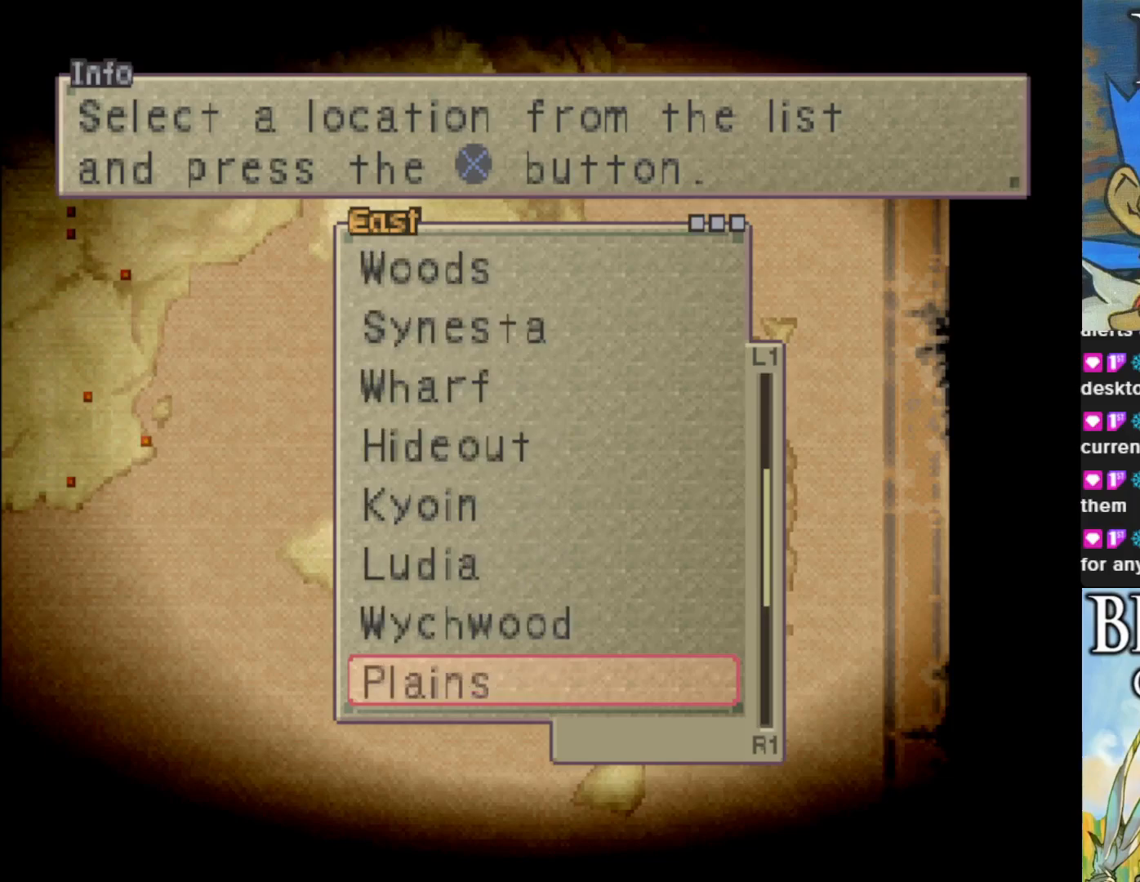
{"buttons": ["DPAD_DOWN"], "left_stick": "center", "events": []}
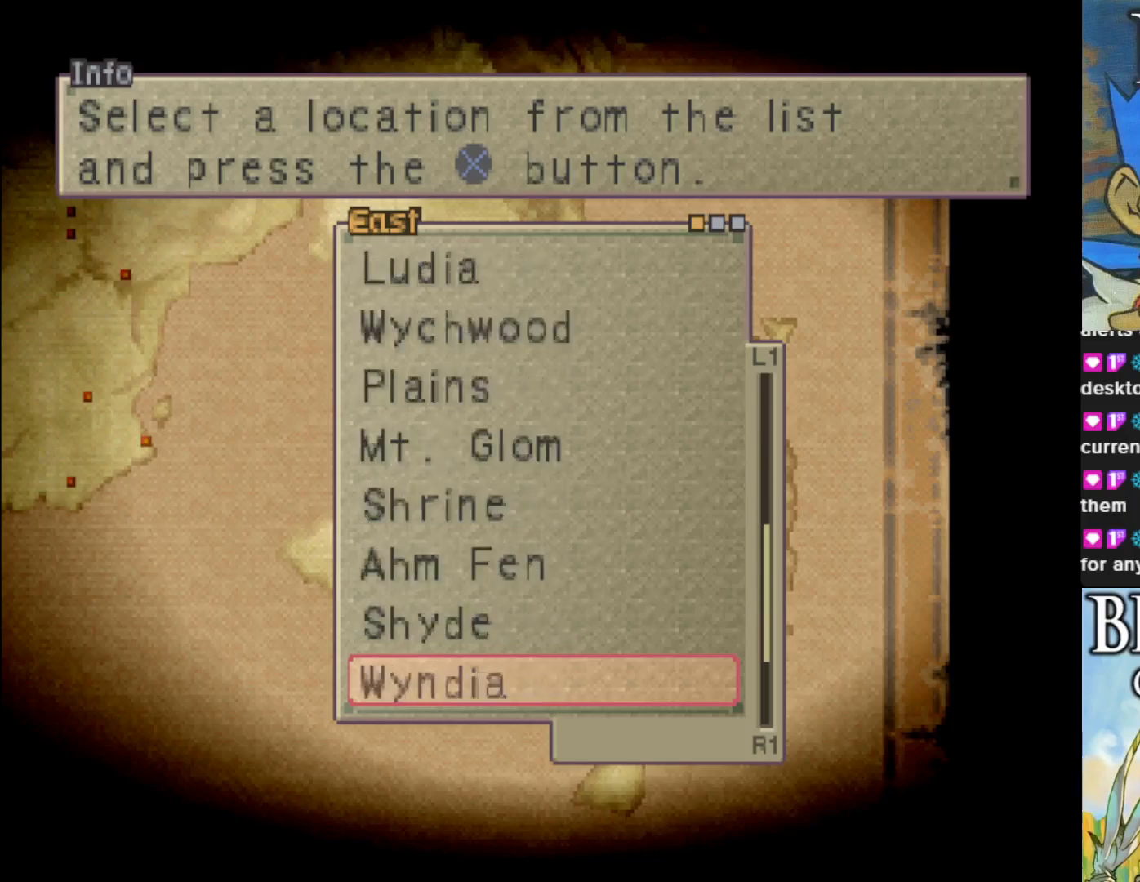
{"buttons": [], "left_stick": "center", "events": [[500, "DPAD_DOWN", "up"]]}
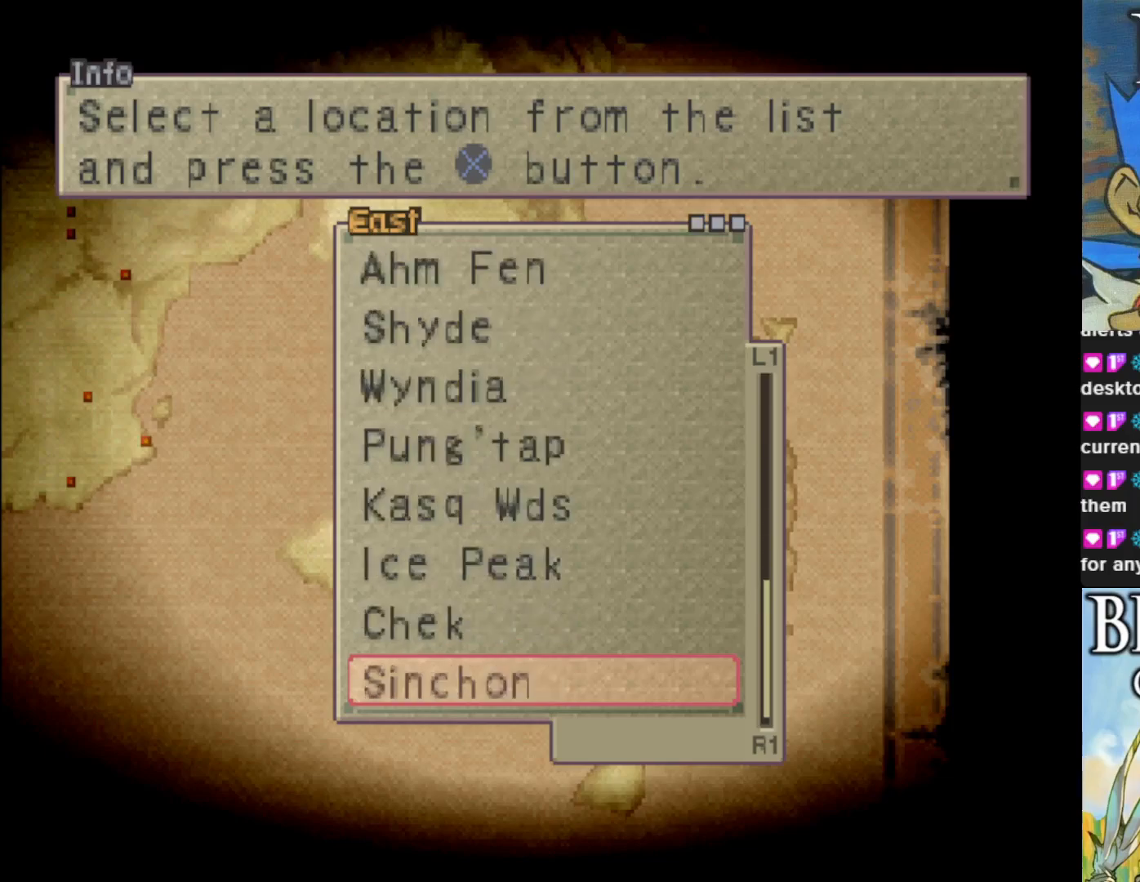
{"buttons": ["DPAD_UP"], "left_stick": "center", "events": [[450, "DPAD_UP", "down"]]}
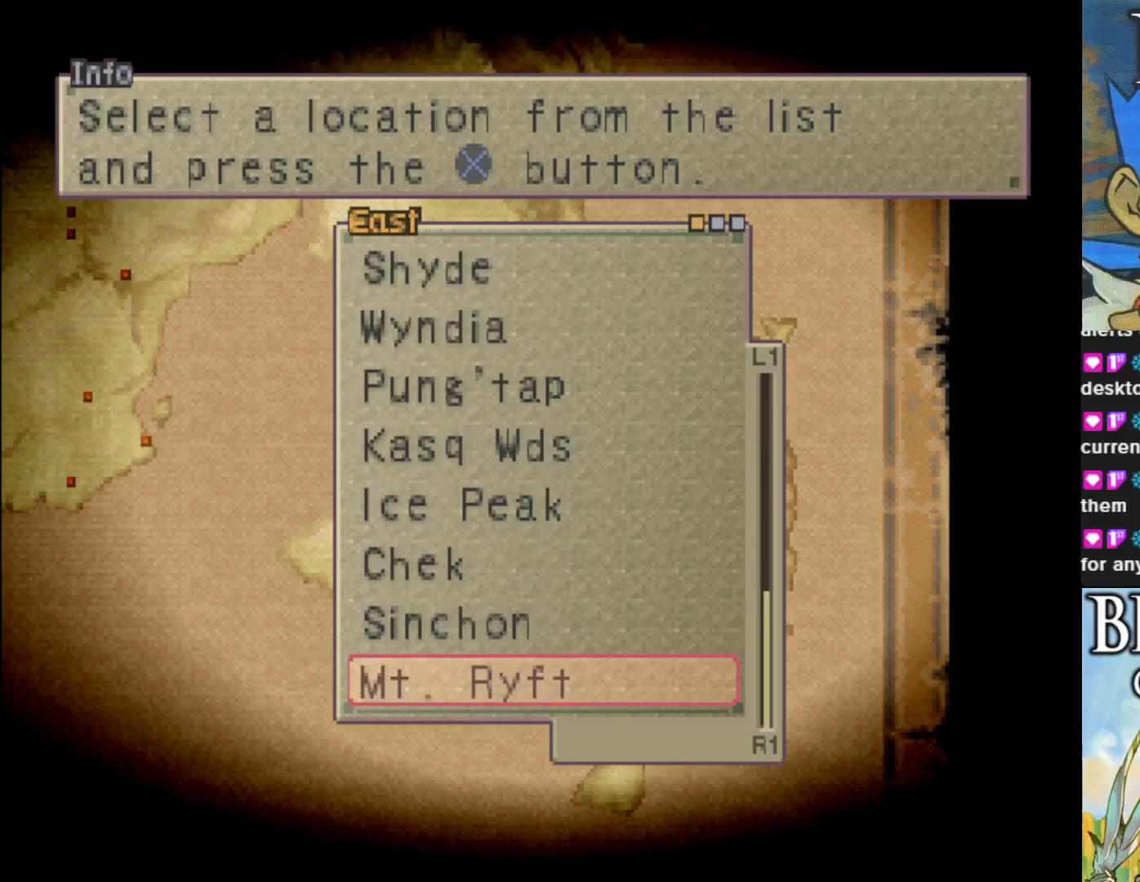
{"buttons": ["DPAD_UP"], "left_stick": "center", "events": []}
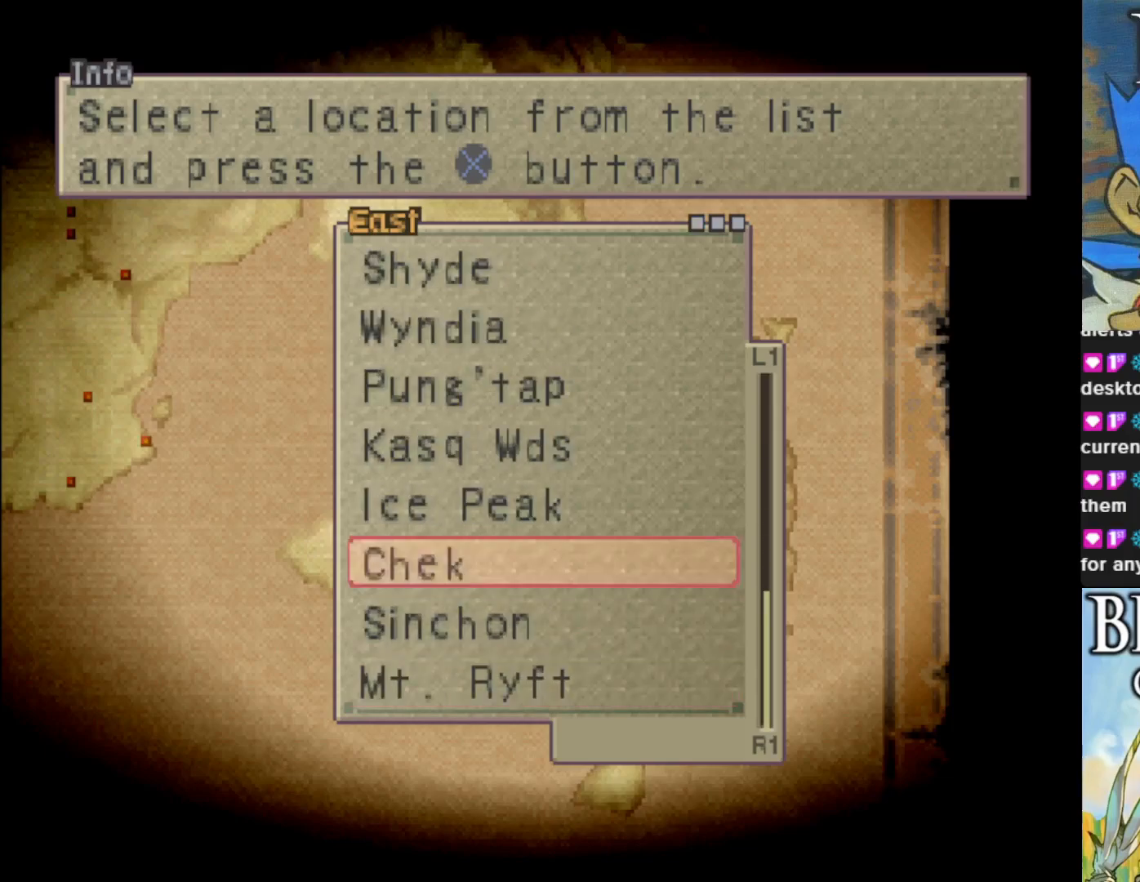
{"buttons": ["DPAD_UP"], "left_stick": "center", "events": []}
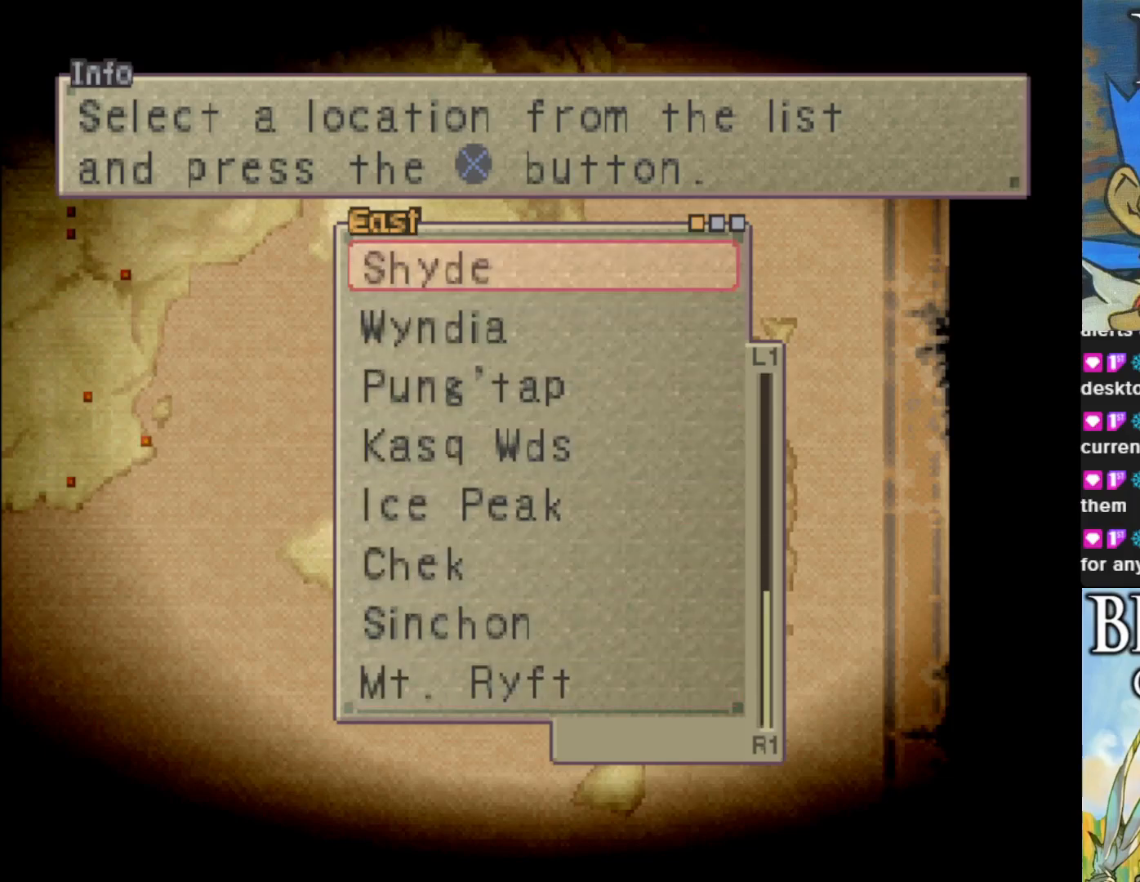
{"buttons": ["DPAD_DOWN"], "left_stick": "center", "events": [[33, "DPAD_UP", "up"], [467, "DPAD_DOWN", "down"]]}
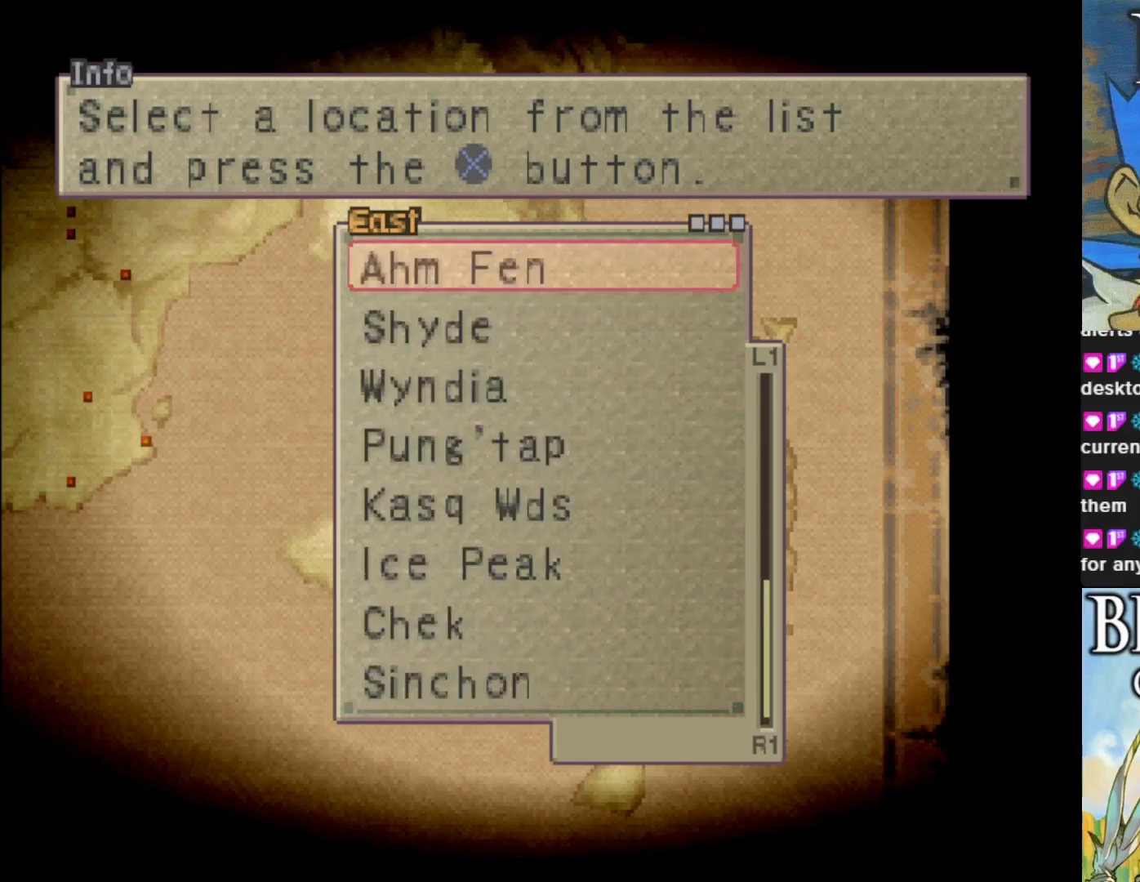
{"buttons": [], "left_stick": "center", "events": [[67, "DPAD_DOWN", "up"]]}
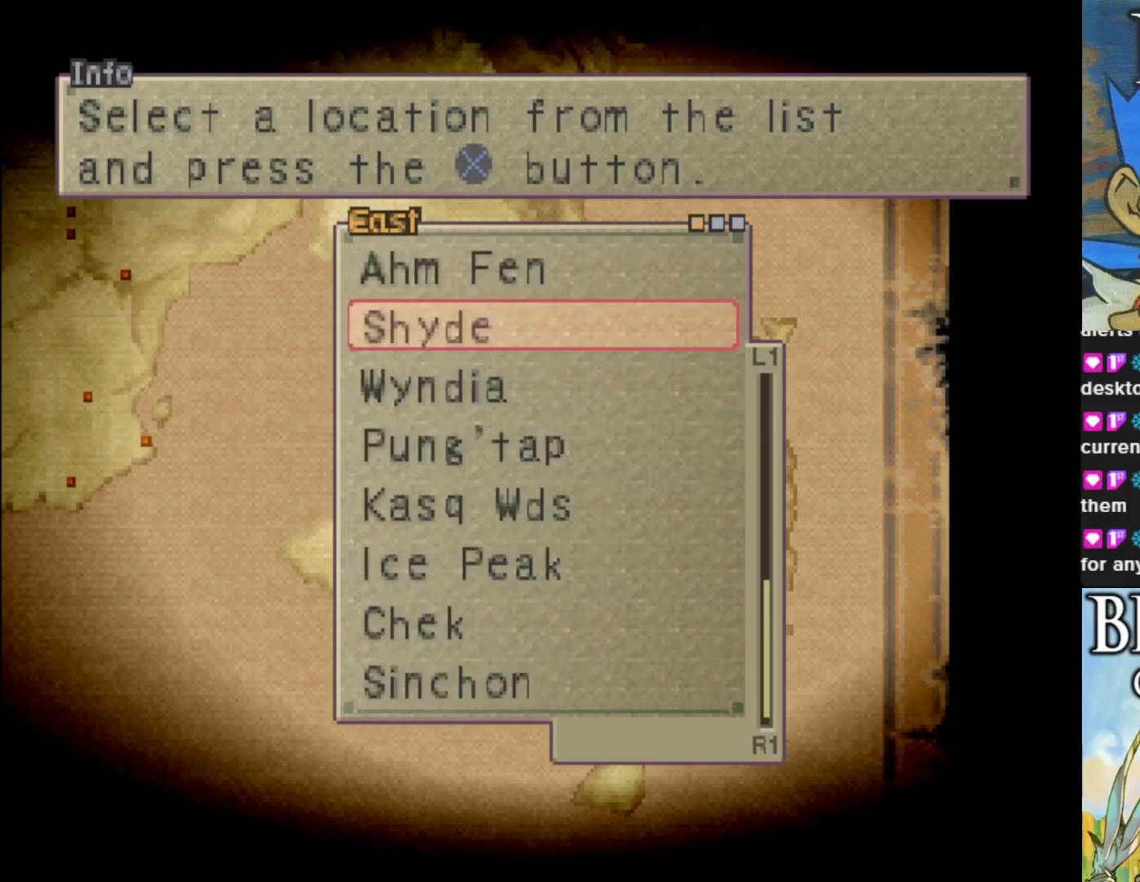
{"buttons": ["DPAD_UP"], "left_stick": "center", "events": [[283, "DPAD_UP", "down"]]}
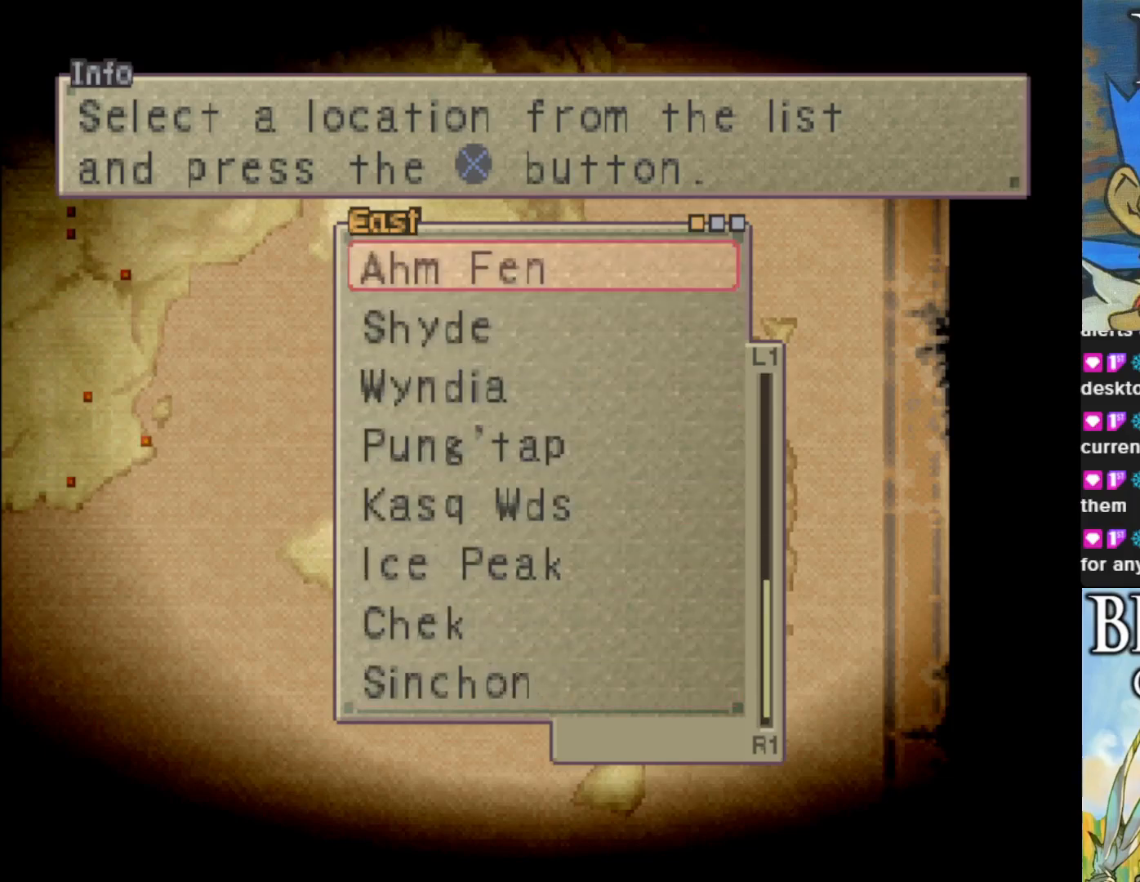
{"buttons": [], "left_stick": "center", "events": [[450, "DPAD_UP", "up"]]}
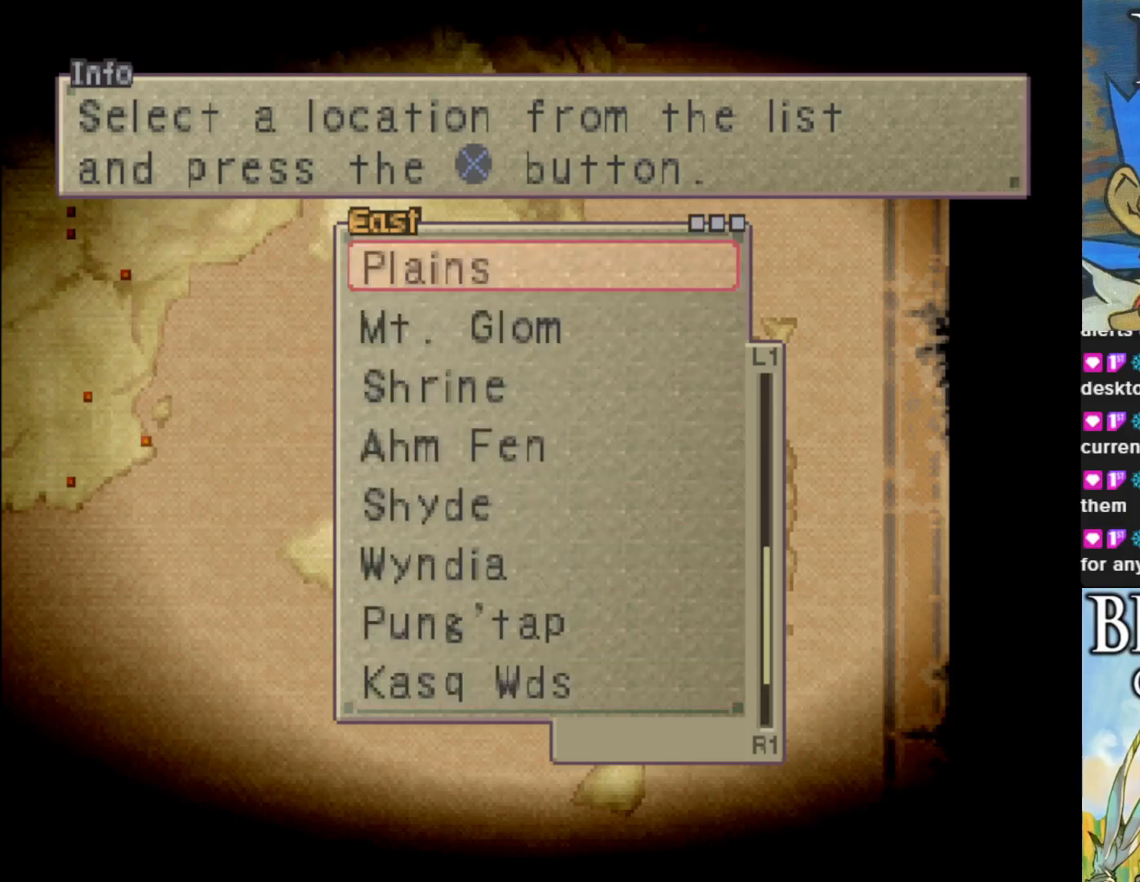
{"buttons": ["DPAD_DOWN"], "left_stick": "center", "events": [[400, "DPAD_DOWN", "down"]]}
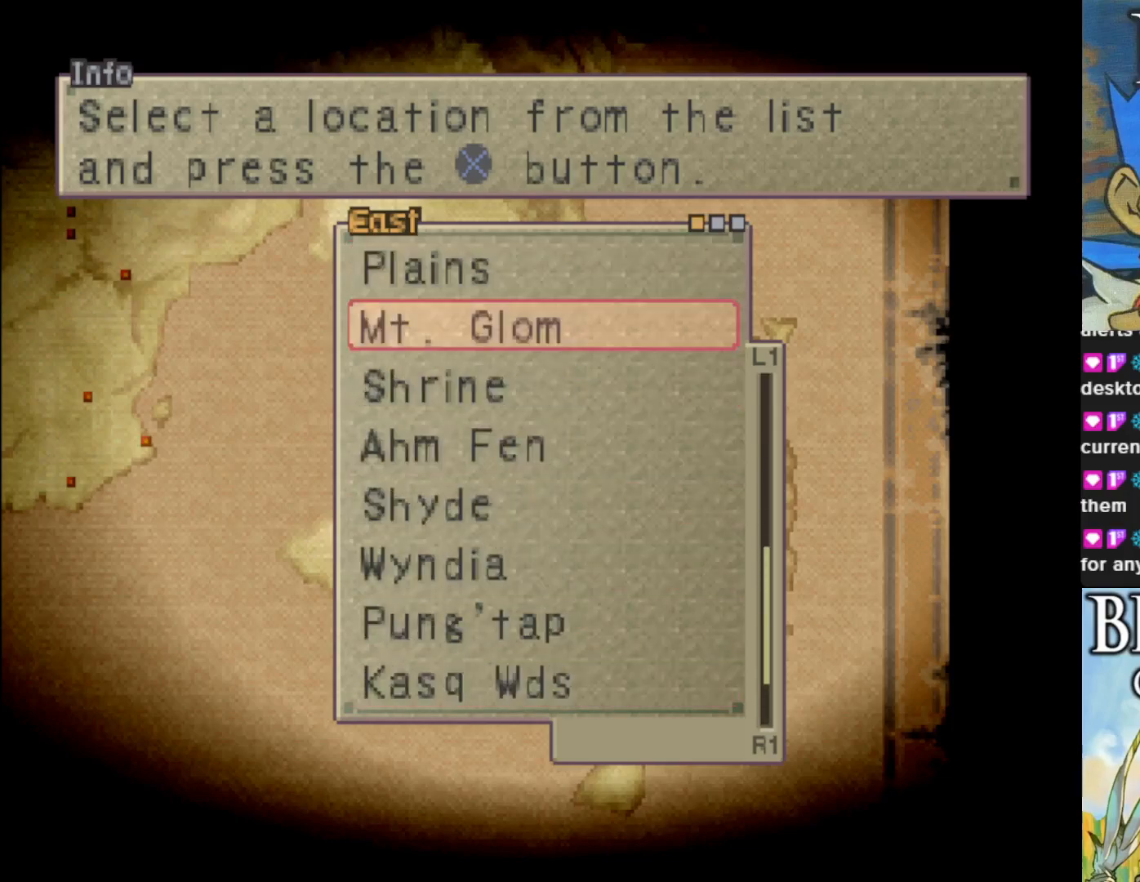
{"buttons": ["DPAD_DOWN"], "left_stick": "center", "events": []}
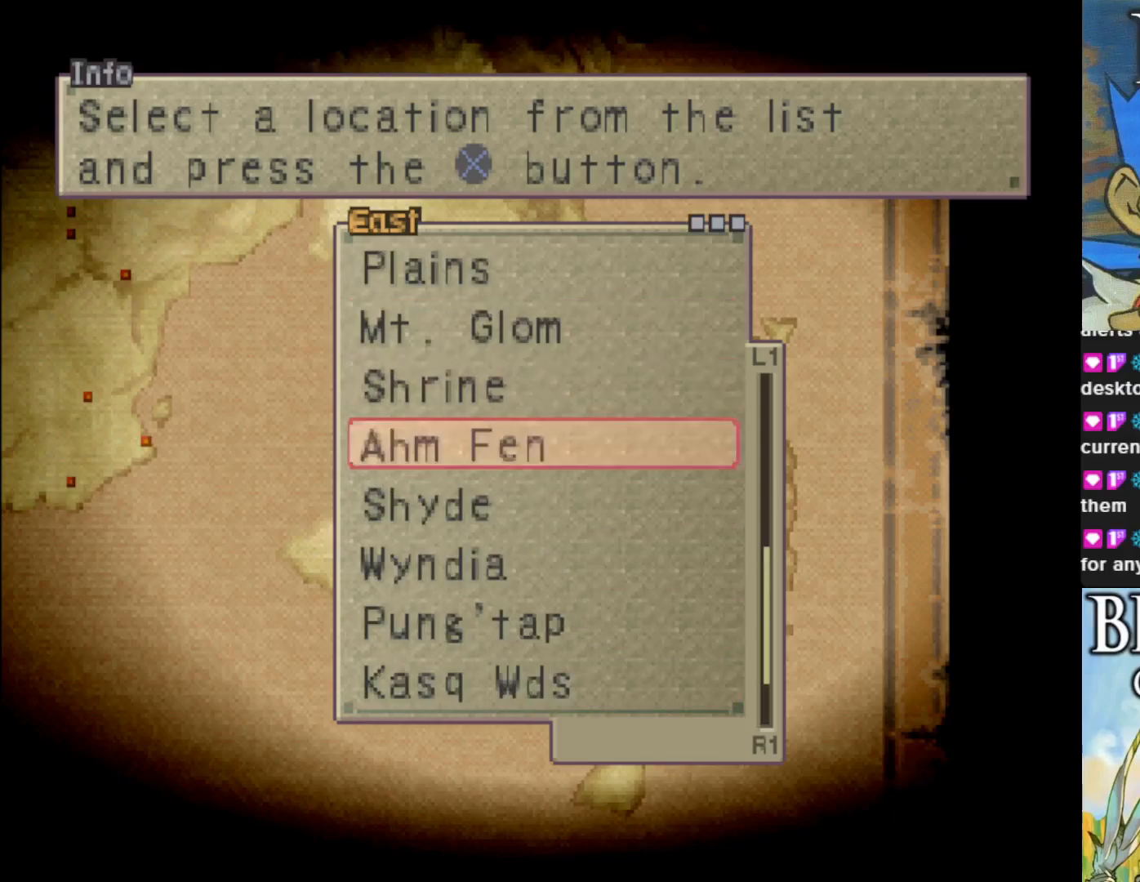
{"buttons": ["DPAD_DOWN"], "left_stick": "center", "events": []}
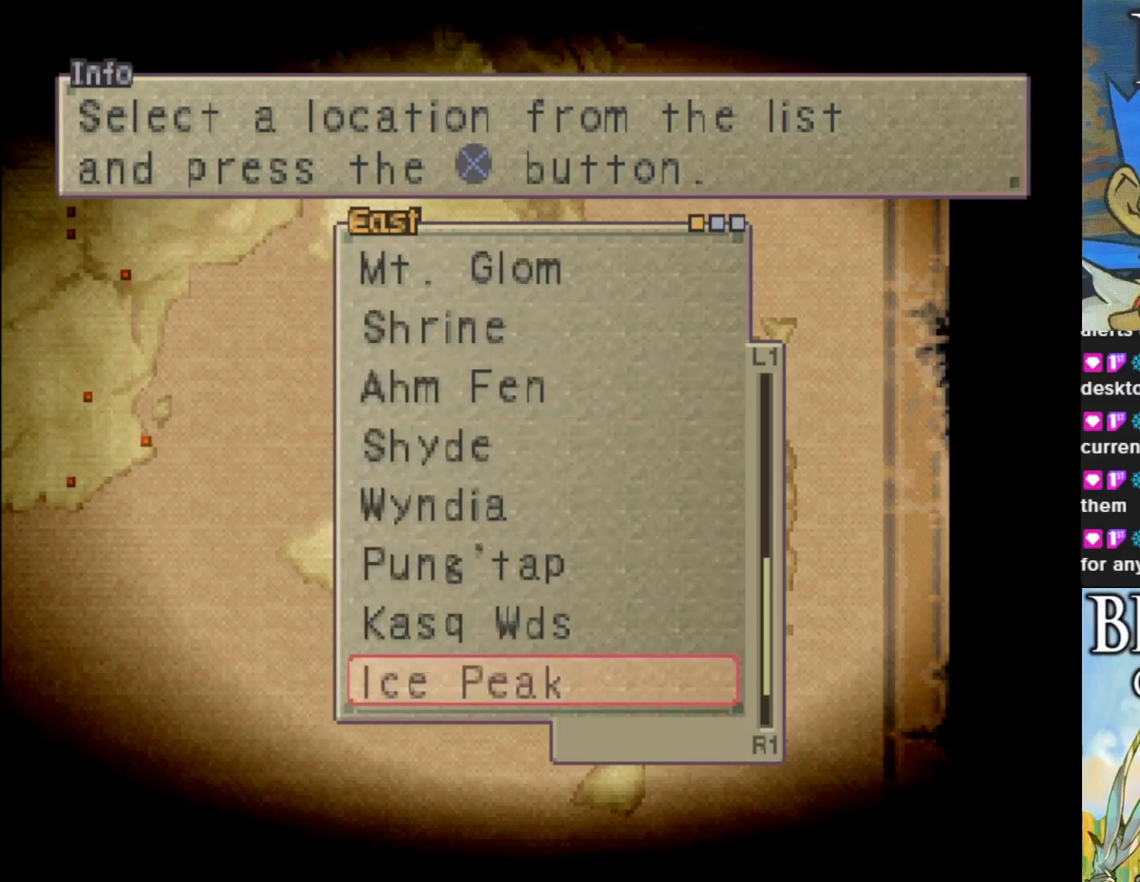
{"buttons": [], "left_stick": "center", "events": [[200, "DPAD_DOWN", "up"]]}